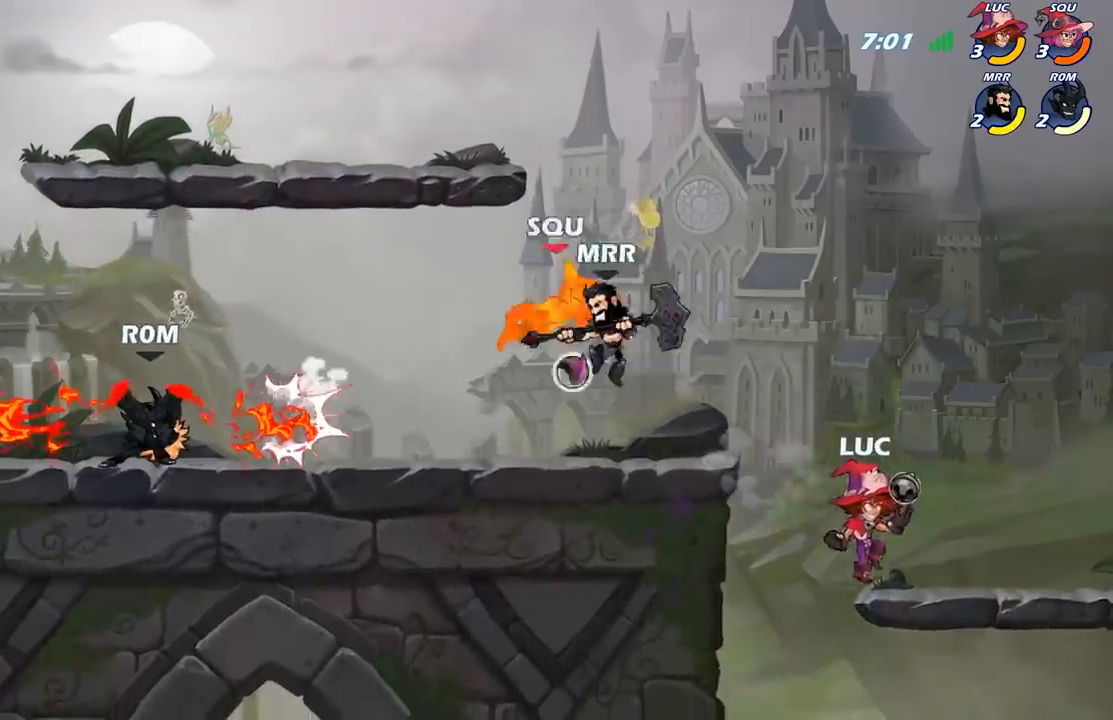
Gameplay with a controller (Xbox layout); each line is a JSON object with the inputs held at the frame after it. "events" lists button and stick changes between this image and that frame as [ms after this image, input, new state], when the widget could be followed in between.
{"buttons": [], "left_stick": "up", "right_stick": "center", "events": [[50, "left_stick", "up-left"], [167, "A", "down"], [300, "A", "up"], [367, "X", "down"], [450, "X", "up"], [450, "left_stick", "up"]]}
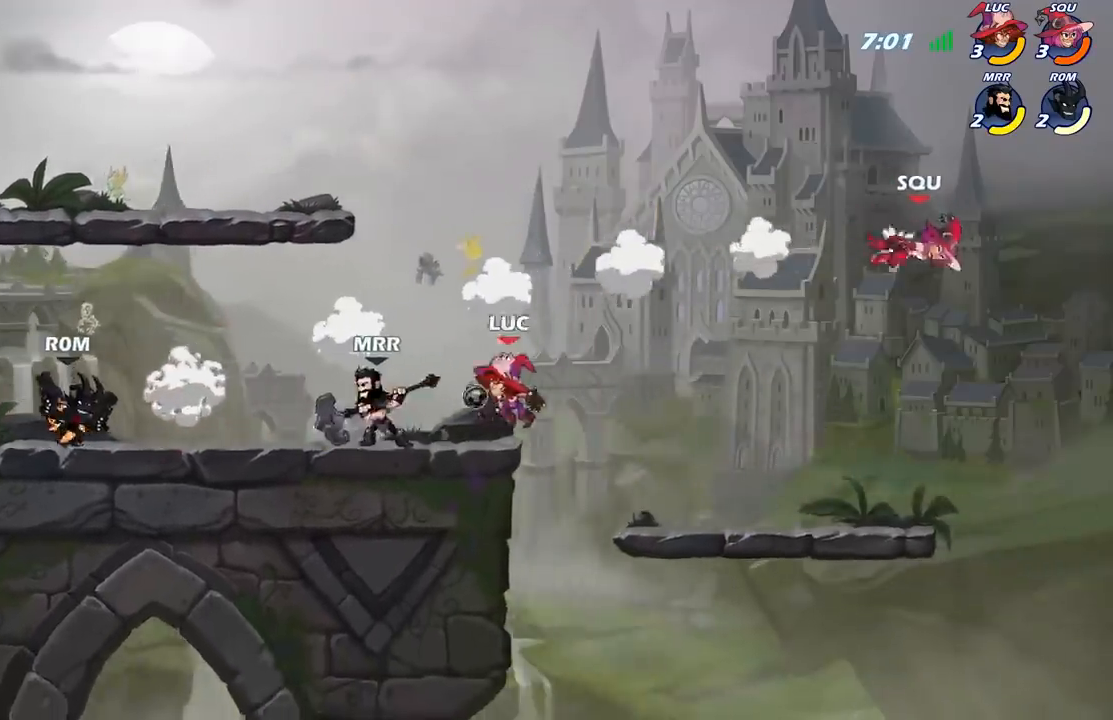
{"buttons": ["A"], "left_stick": "up", "right_stick": "center", "events": [[17, "left_stick", "up-right"], [217, "left_stick", "right"], [483, "A", "down"], [500, "left_stick", "up"]]}
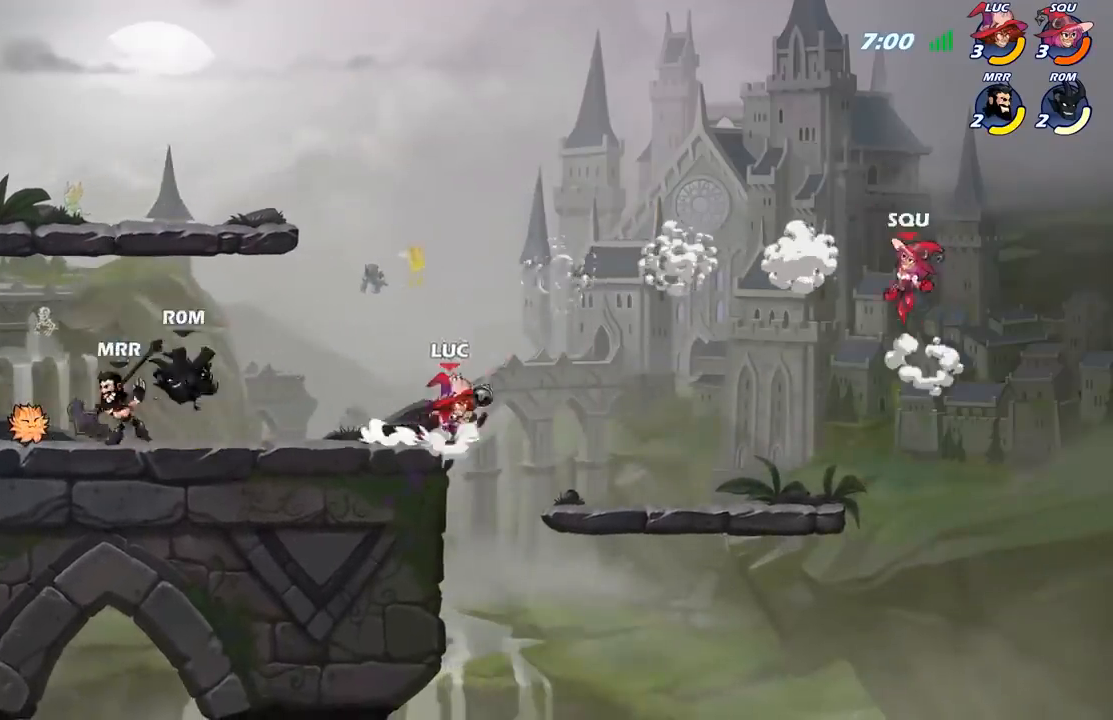
{"buttons": [], "left_stick": "center", "right_stick": "center", "events": [[33, "left_stick", "up-left"], [117, "A", "up"], [233, "left_stick", "down-left"], [317, "X", "down"], [400, "X", "up"], [433, "left_stick", "center"]]}
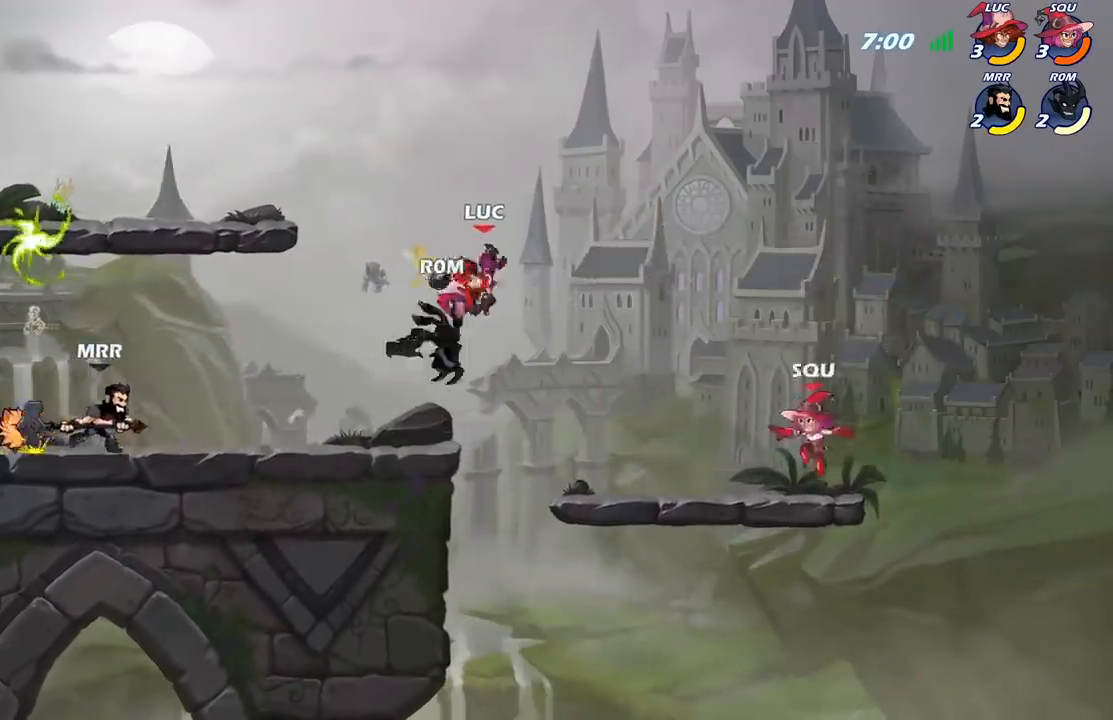
{"buttons": [], "left_stick": "center", "right_stick": "center", "events": [[233, "left_stick", "left"], [450, "left_stick", "center"]]}
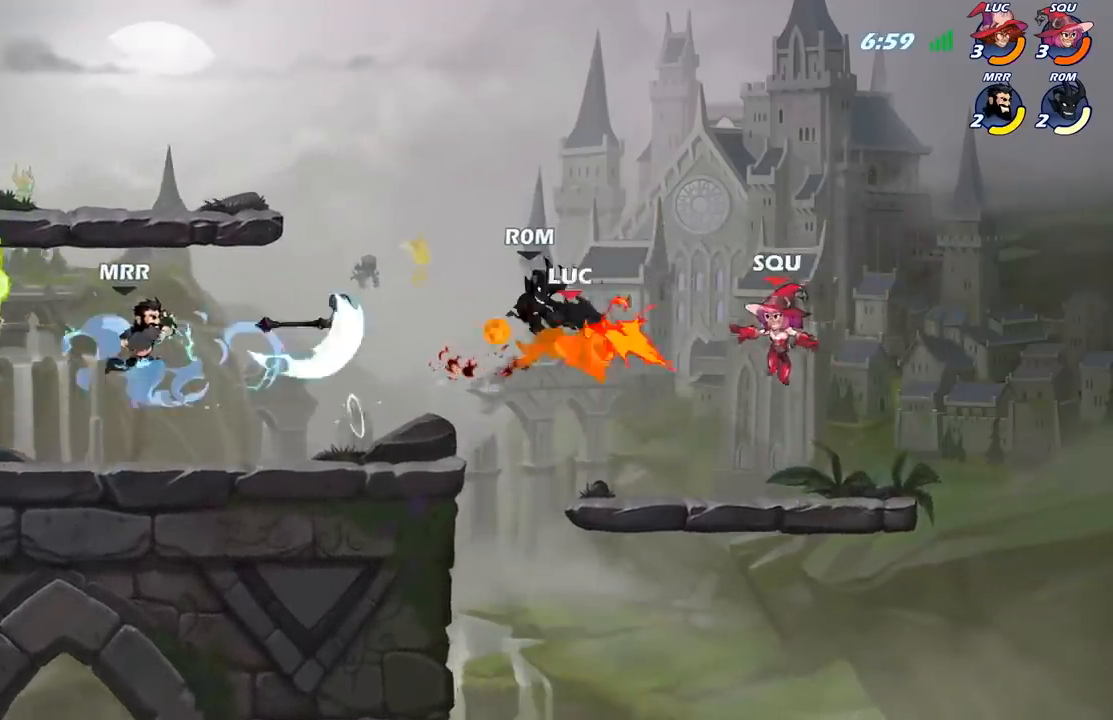
{"buttons": [], "left_stick": "left", "right_stick": "center", "events": [[233, "left_stick", "left"]]}
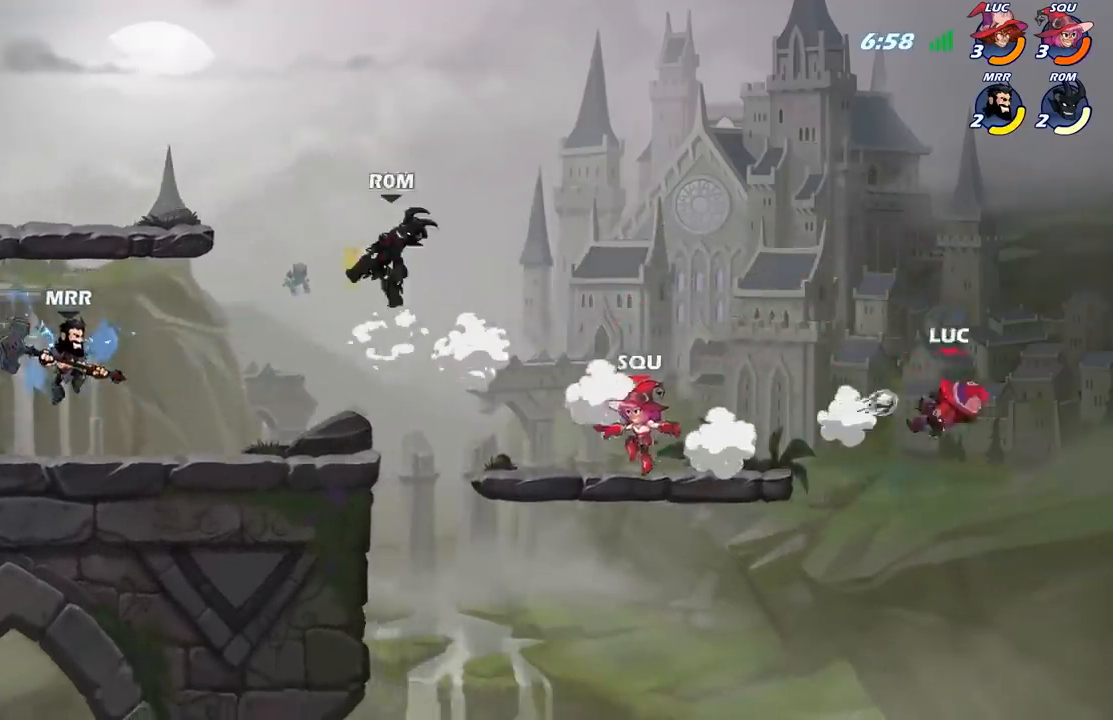
{"buttons": [], "left_stick": "left", "right_stick": "center", "events": [[100, "R2", "down"], [300, "R2", "up"]]}
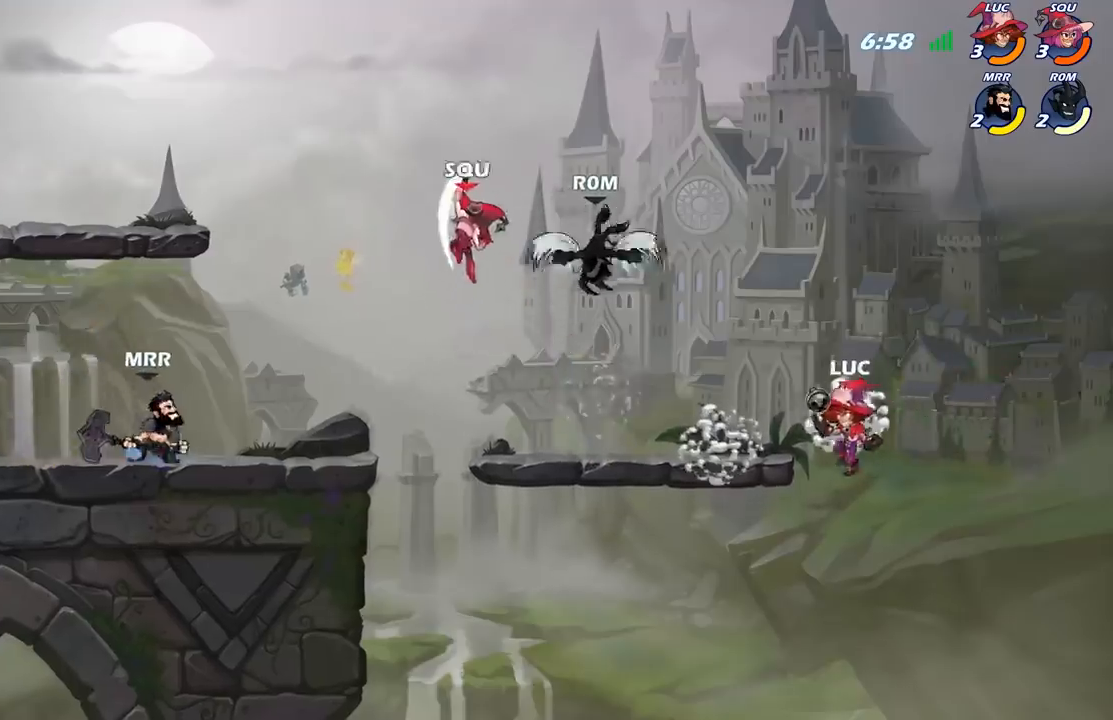
{"buttons": [], "left_stick": "up", "right_stick": "center", "events": [[100, "left_stick", "up-left"], [133, "B", "down"], [233, "B", "up"], [333, "left_stick", "up-right"], [383, "left_stick", "up"]]}
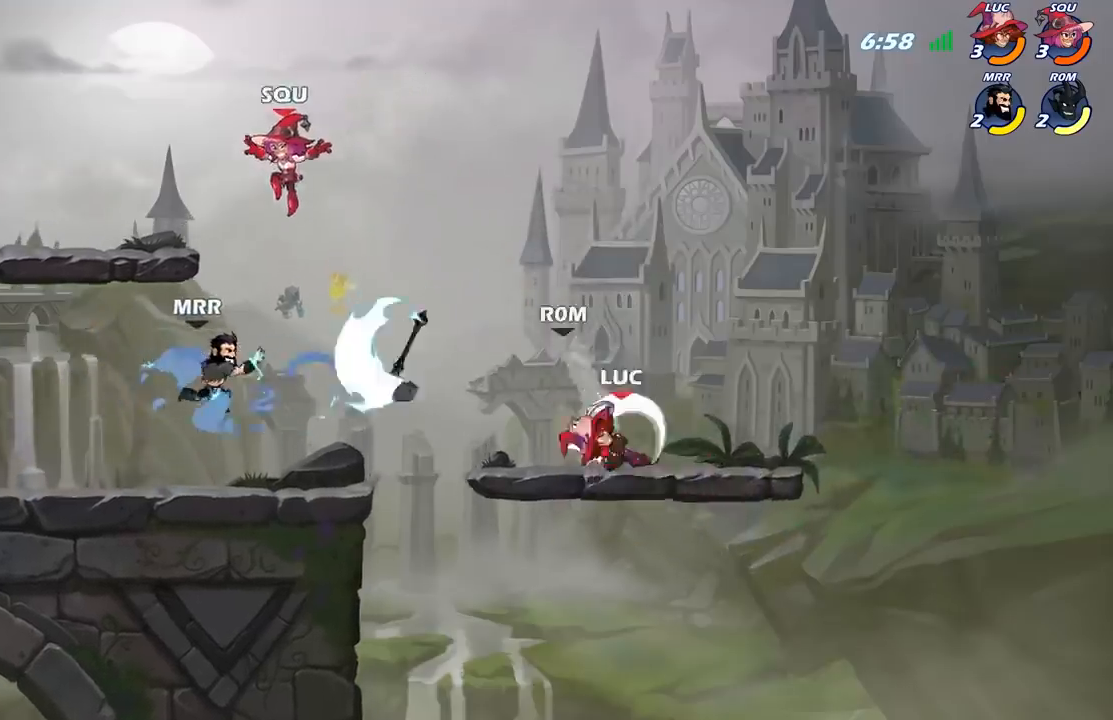
{"buttons": [], "left_stick": "right", "right_stick": "center", "events": [[17, "left_stick", "right"]]}
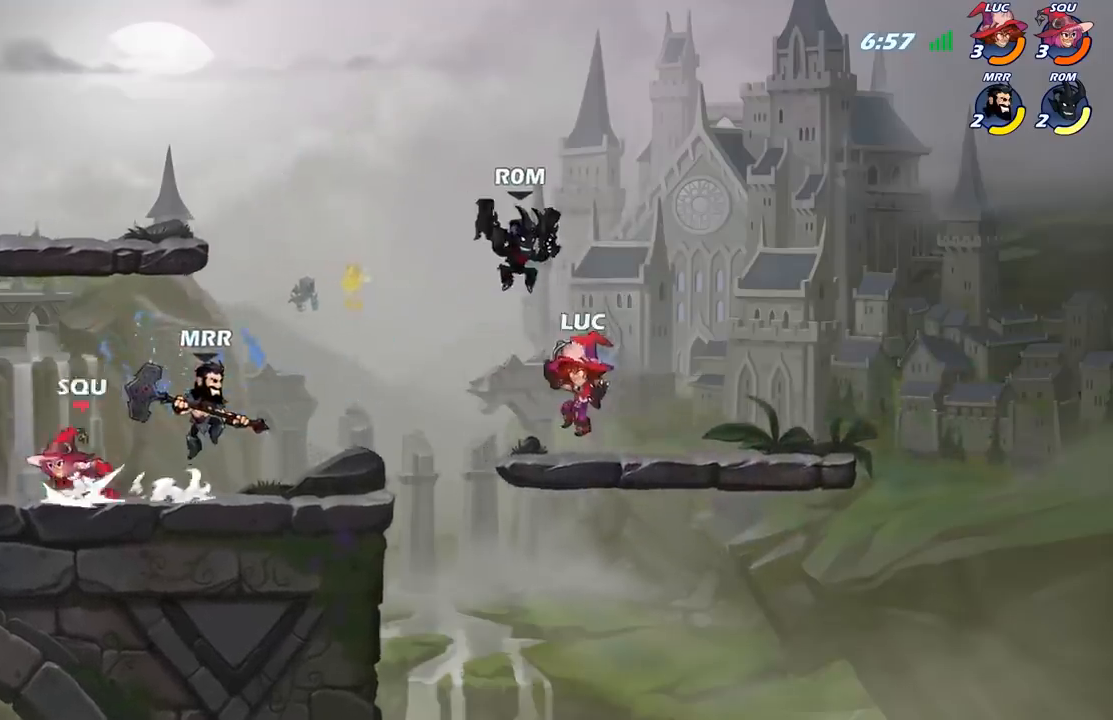
{"buttons": ["B"], "left_stick": "left", "right_stick": "center", "events": [[217, "left_stick", "up-left"], [333, "left_stick", "left"], [383, "R2", "down"], [467, "B", "down"], [483, "R2", "up"]]}
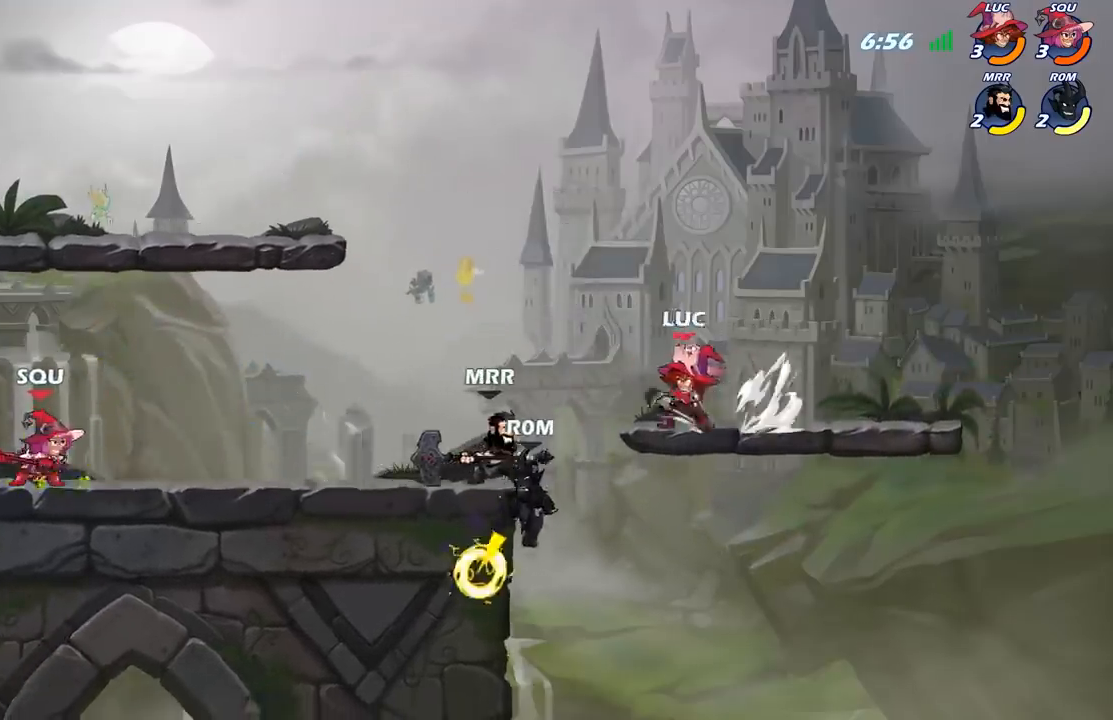
{"buttons": [], "left_stick": "left", "right_stick": "center", "events": [[50, "B", "up"]]}
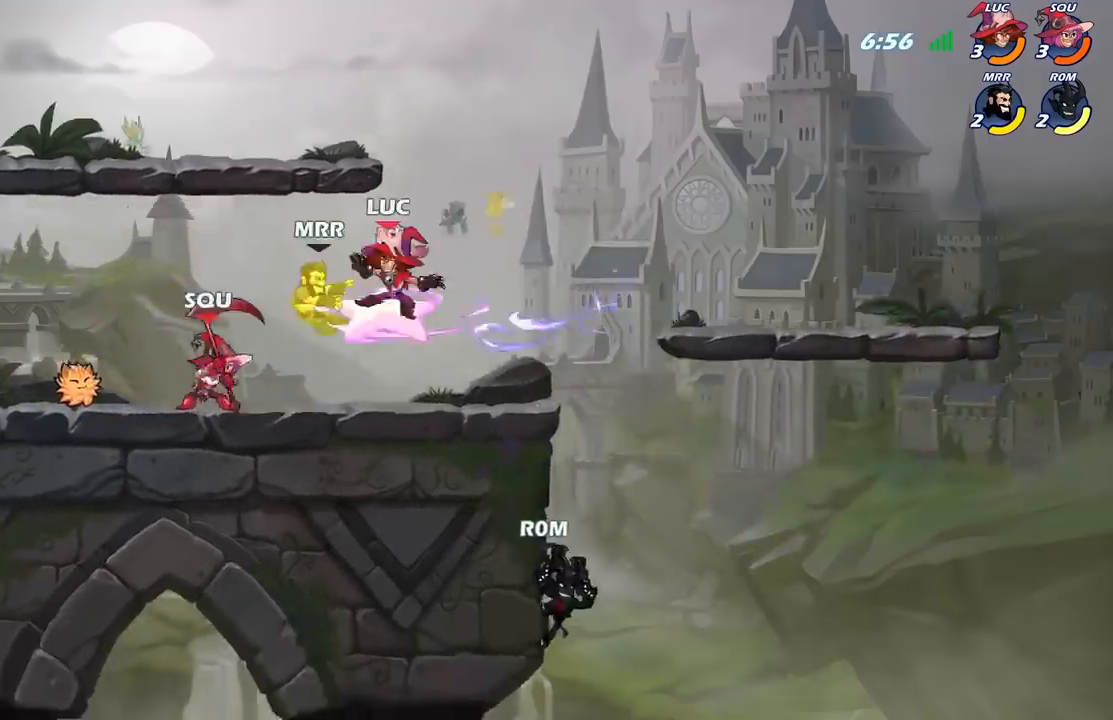
{"buttons": [], "left_stick": "left", "right_stick": "center", "events": []}
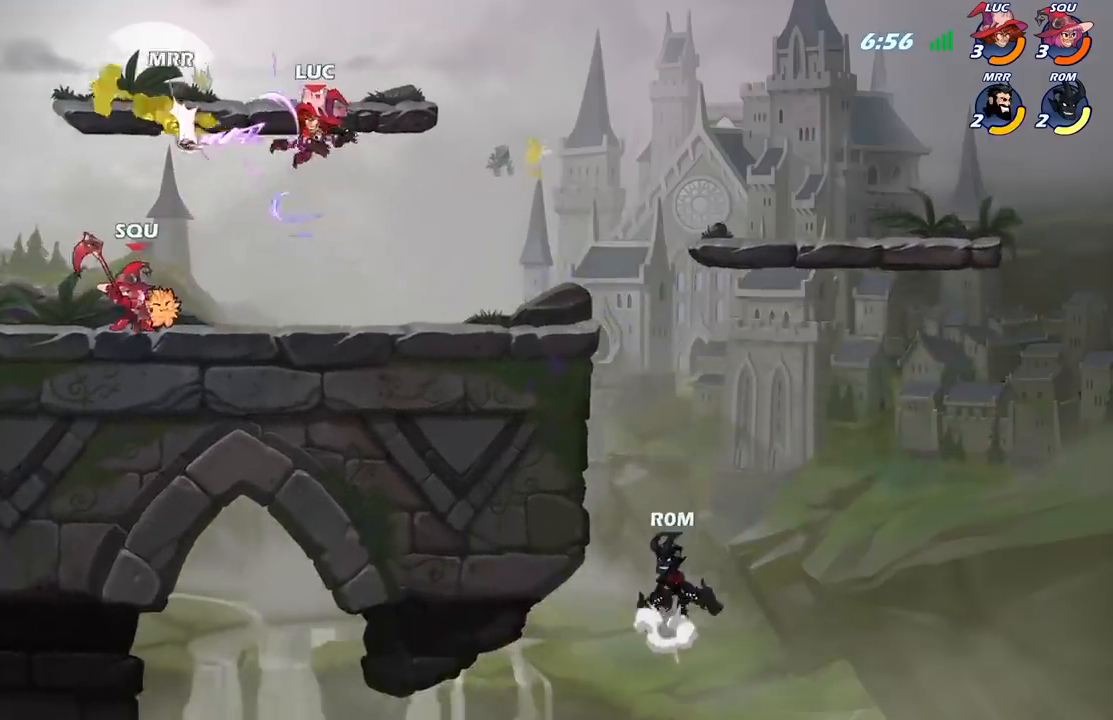
{"buttons": ["X"], "left_stick": "left", "right_stick": "center", "events": [[183, "R2", "down"], [367, "R2", "up"], [417, "X", "down"]]}
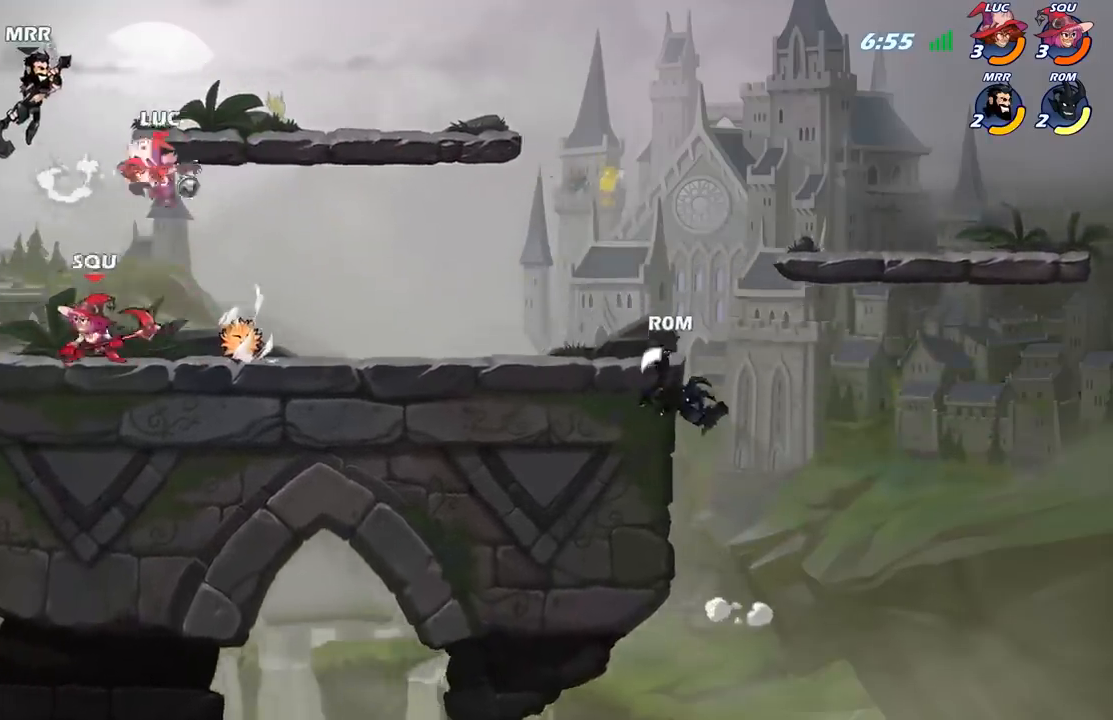
{"buttons": [], "left_stick": "up-left", "right_stick": "center", "events": [[33, "X", "up"], [183, "left_stick", "up-left"]]}
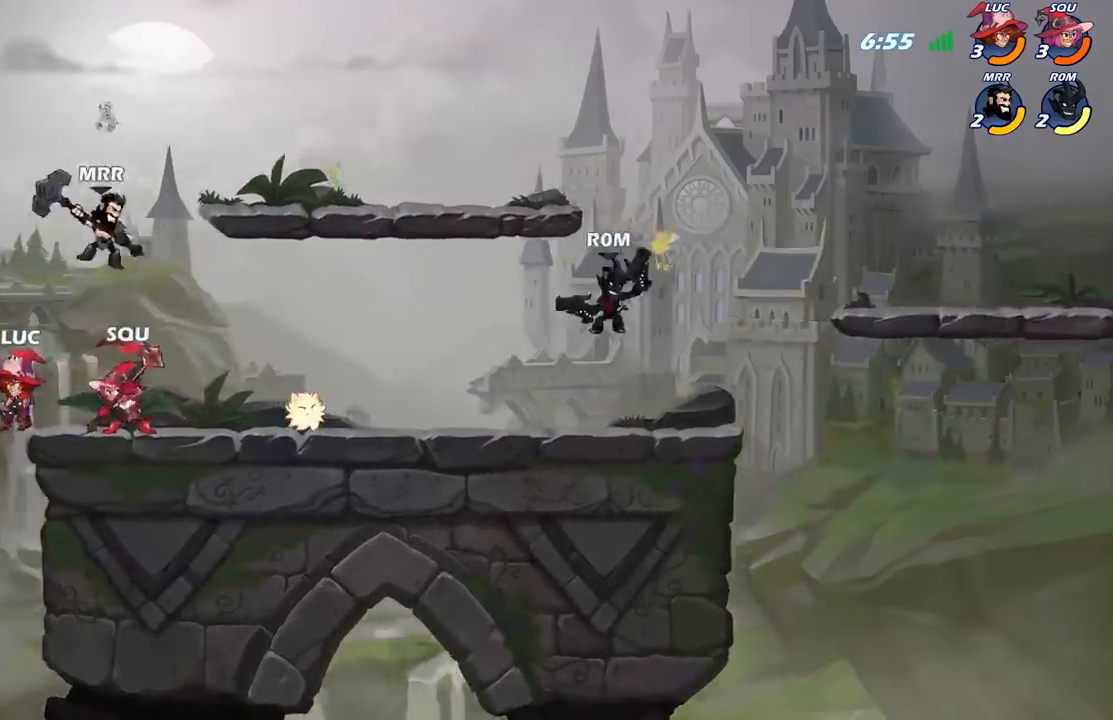
{"buttons": ["A"], "left_stick": "right", "right_stick": "center", "events": [[217, "left_stick", "up-right"], [283, "left_stick", "right"], [417, "A", "down"]]}
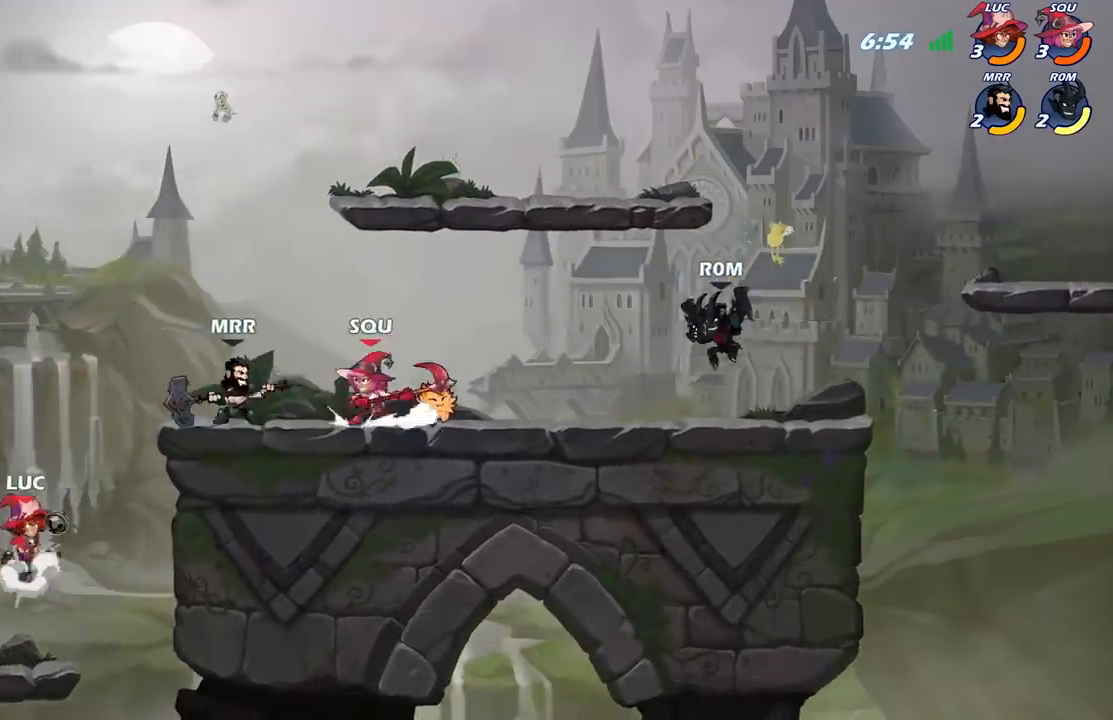
{"buttons": [], "left_stick": "up-right", "right_stick": "center", "events": [[50, "B", "down"], [67, "A", "up"], [183, "B", "up"], [500, "left_stick", "up-right"]]}
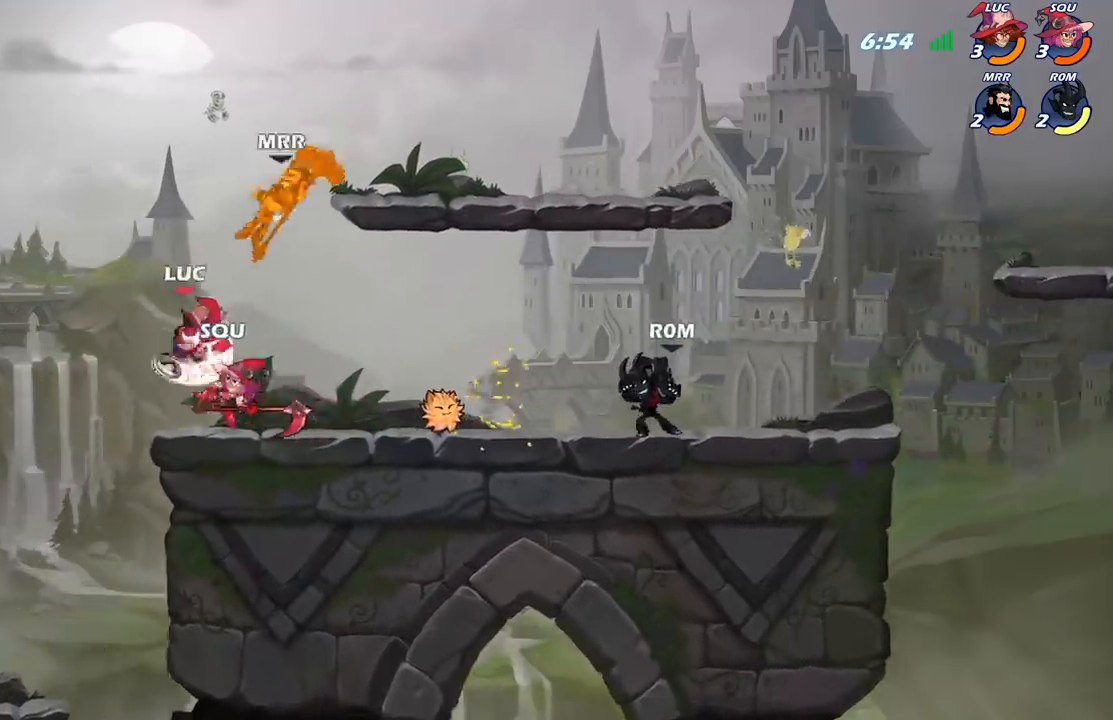
{"buttons": [], "left_stick": "left", "right_stick": "center", "events": [[117, "left_stick", "up-left"], [200, "left_stick", "left"]]}
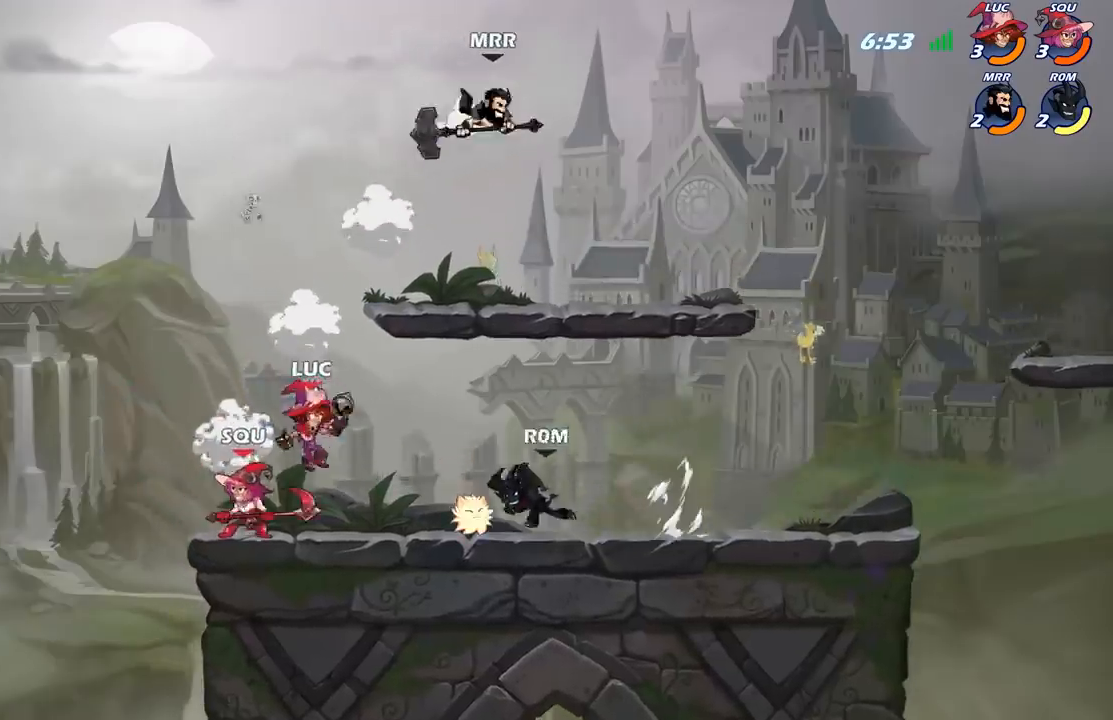
{"buttons": [], "left_stick": "right", "right_stick": "center", "events": [[267, "left_stick", "right"], [300, "B", "down"], [383, "B", "up"]]}
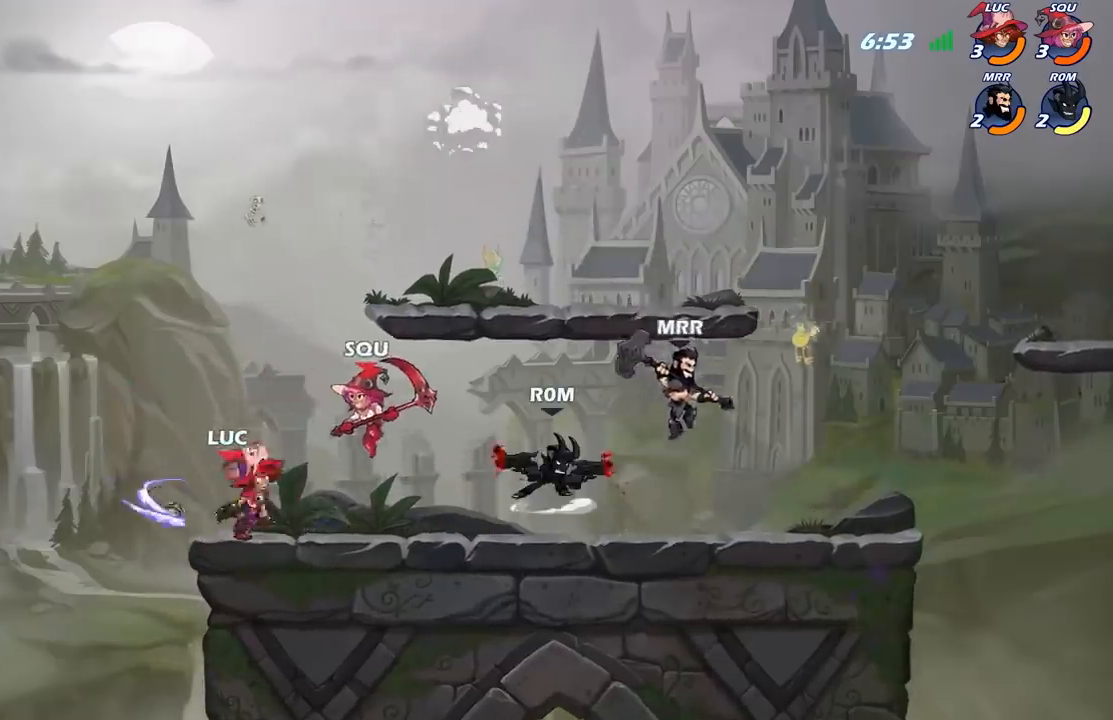
{"buttons": [], "left_stick": "right", "right_stick": "center", "events": []}
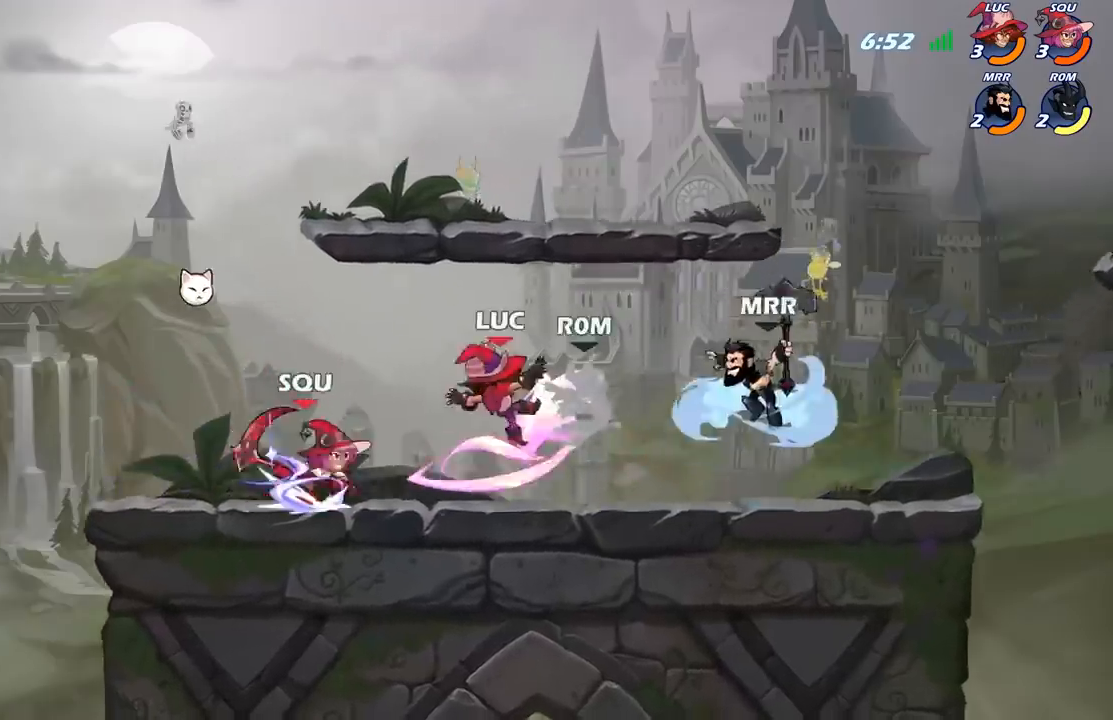
{"buttons": [], "left_stick": "right", "right_stick": "center", "events": []}
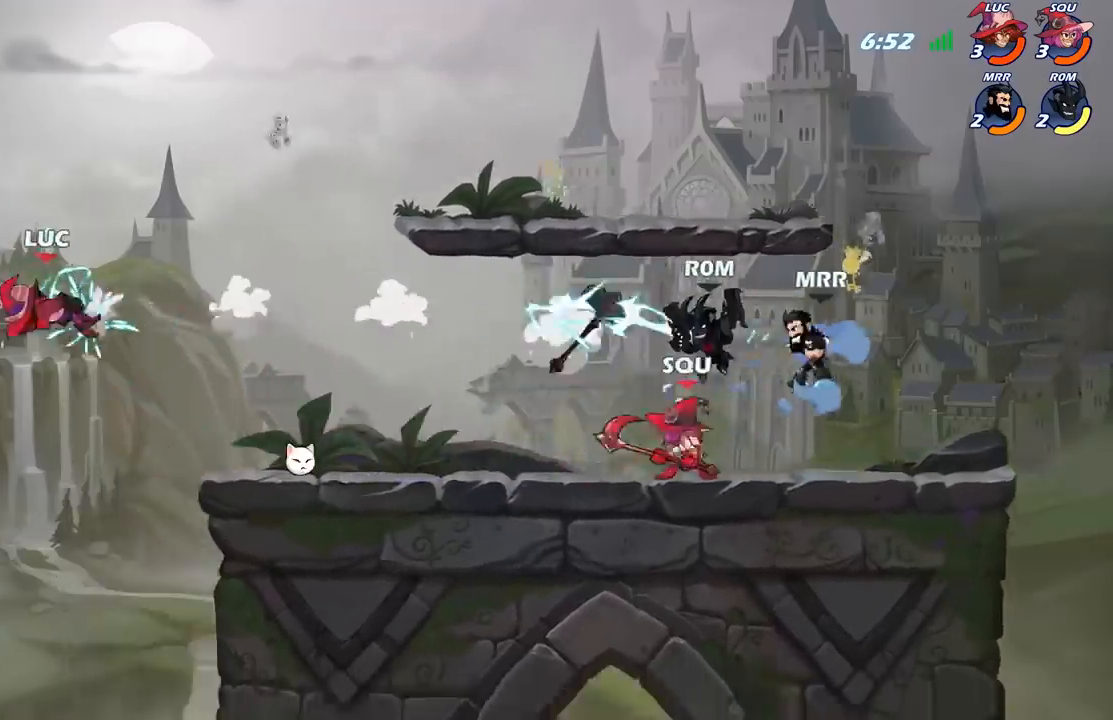
{"buttons": ["R2"], "left_stick": "right", "right_stick": "center", "events": [[67, "R2", "down"], [233, "R2", "up"], [300, "R2", "down"]]}
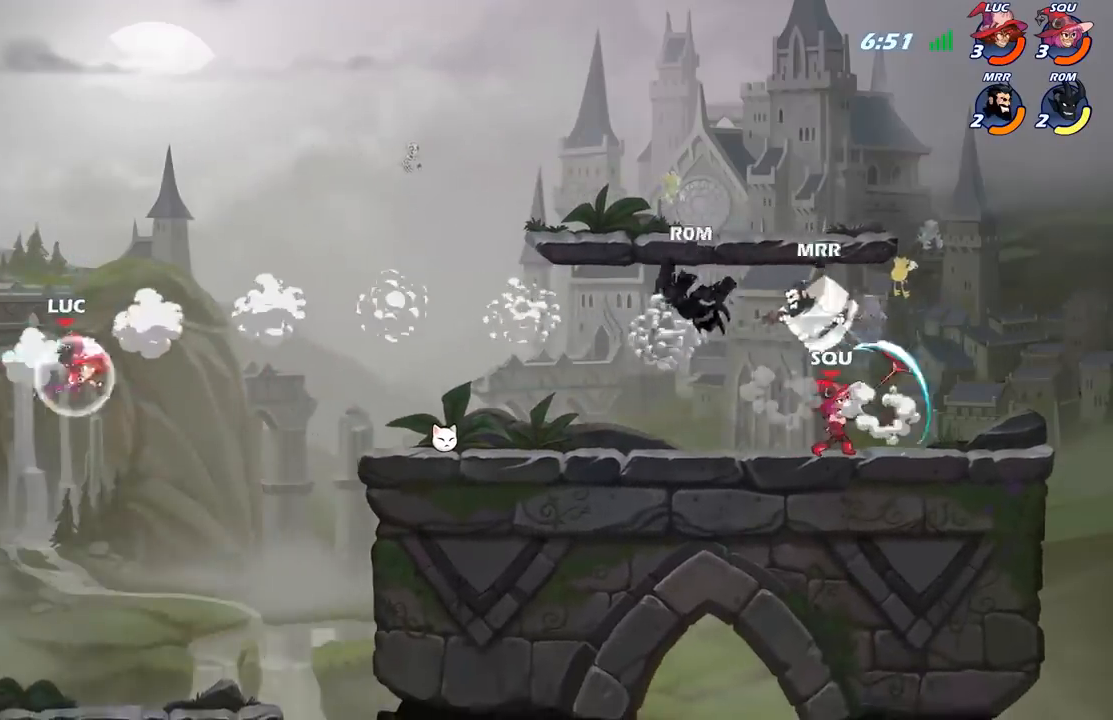
{"buttons": [], "left_stick": "right", "right_stick": "center", "events": [[67, "R2", "up"], [333, "B", "down"], [433, "B", "up"]]}
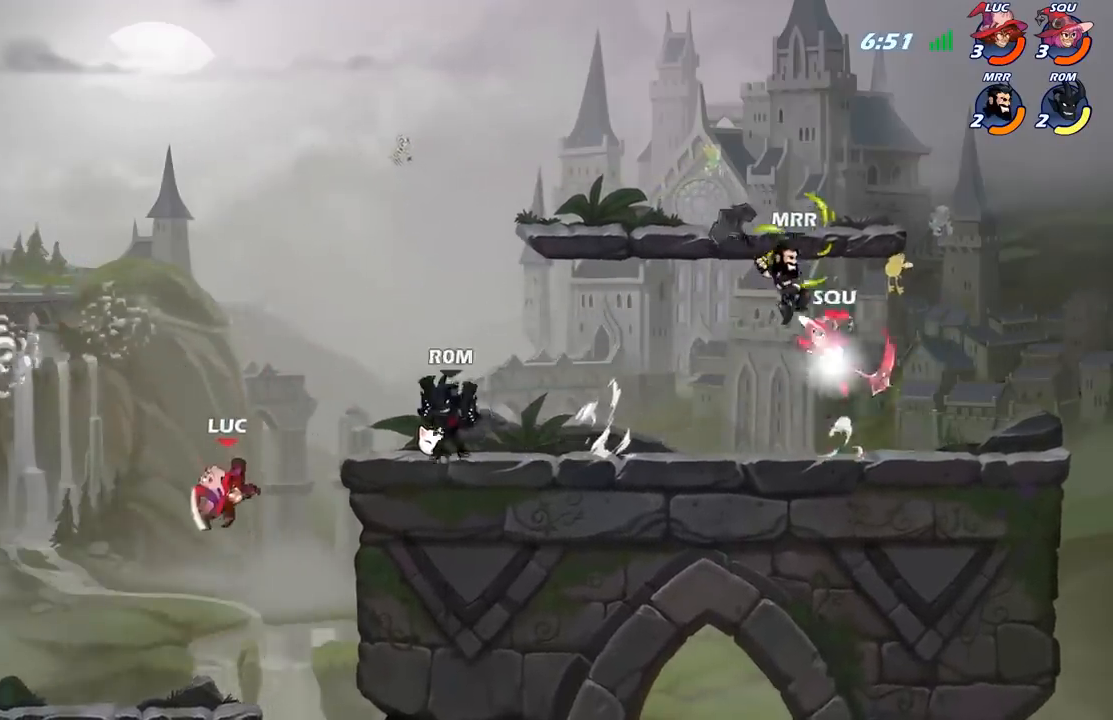
{"buttons": [], "left_stick": "right", "right_stick": "center", "events": []}
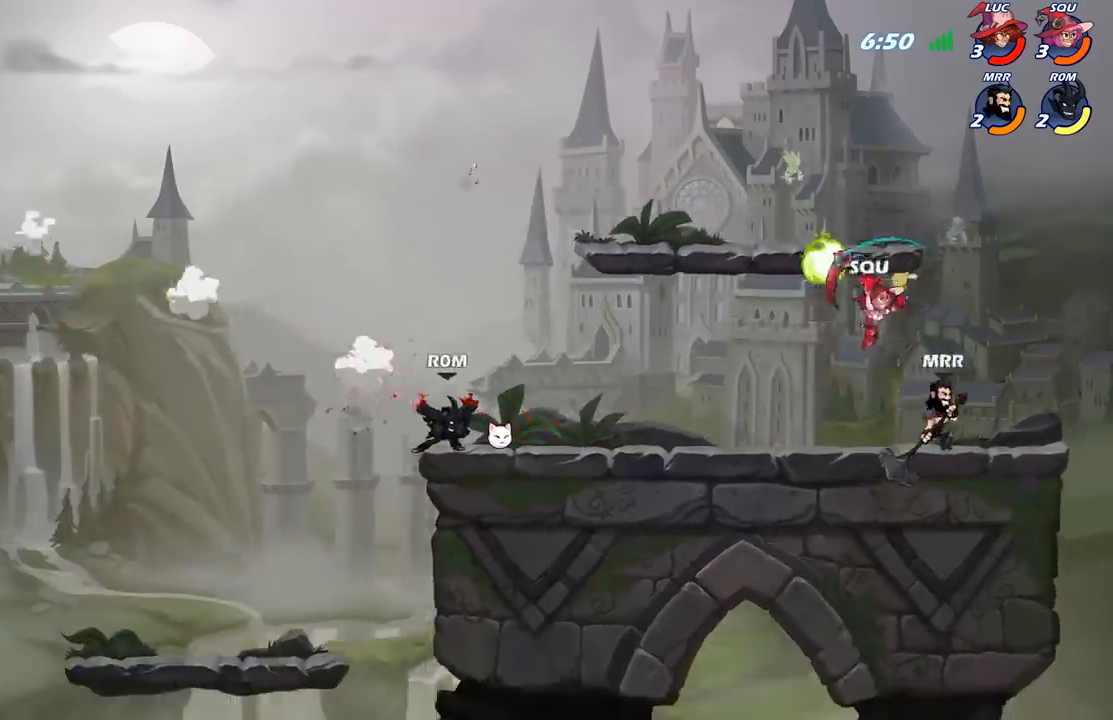
{"buttons": [], "left_stick": "right", "right_stick": "center", "events": [[150, "R2", "down"], [267, "R2", "up"], [367, "R2", "down"], [483, "R2", "up"]]}
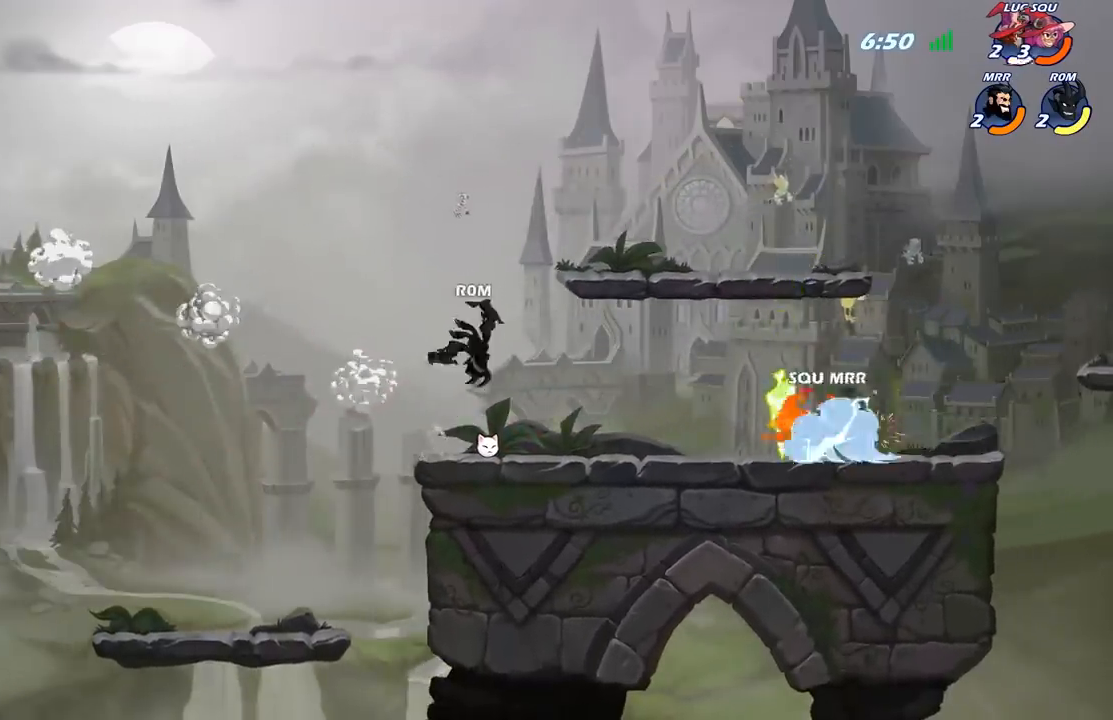
{"buttons": [], "left_stick": "center", "right_stick": "center", "events": [[50, "R2", "down"], [183, "R2", "up"], [467, "left_stick", "center"]]}
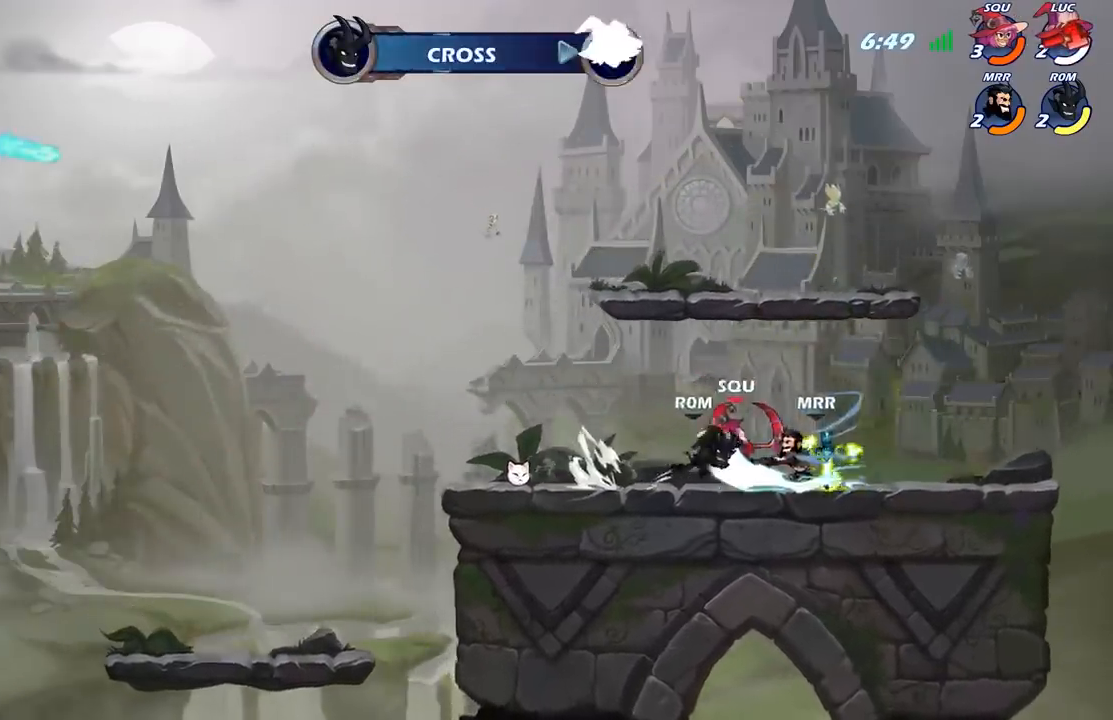
{"buttons": [], "left_stick": "center", "right_stick": "center", "events": []}
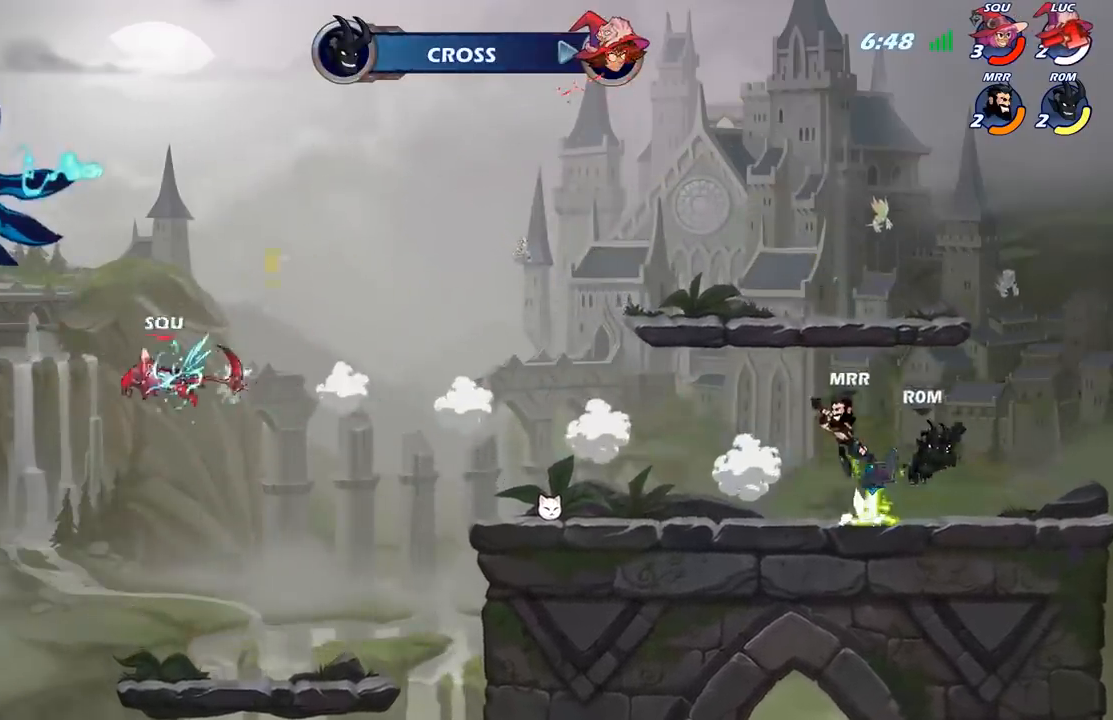
{"buttons": [], "left_stick": "center", "right_stick": "center", "events": []}
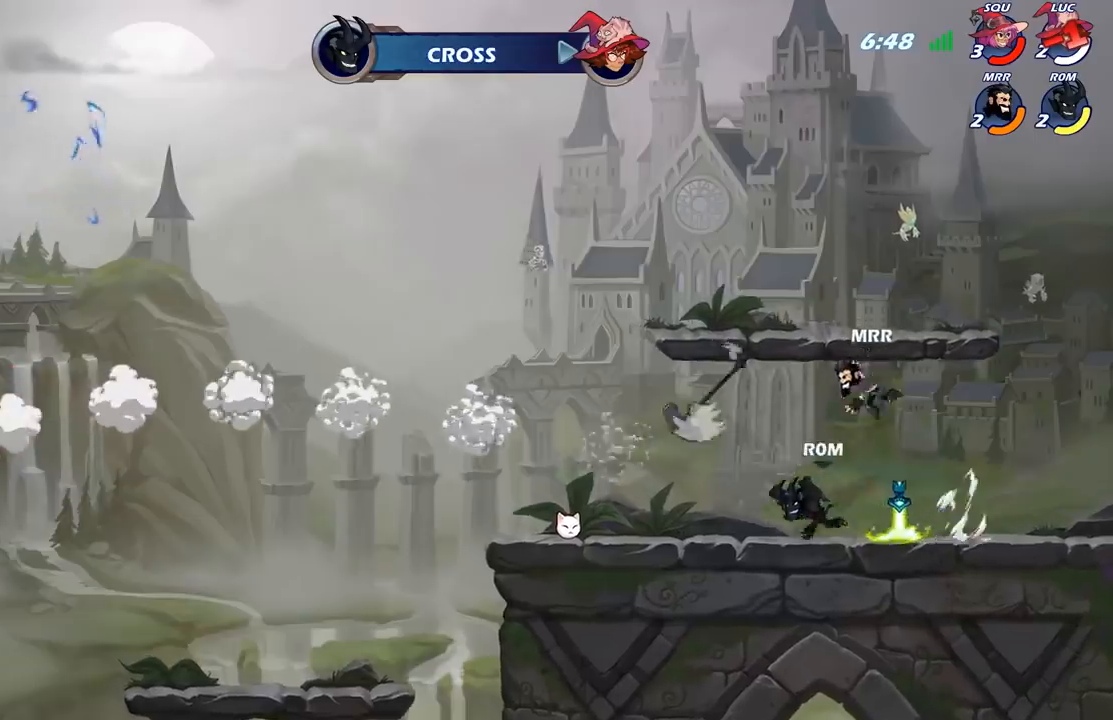
{"buttons": [], "left_stick": "center", "right_stick": "center", "events": []}
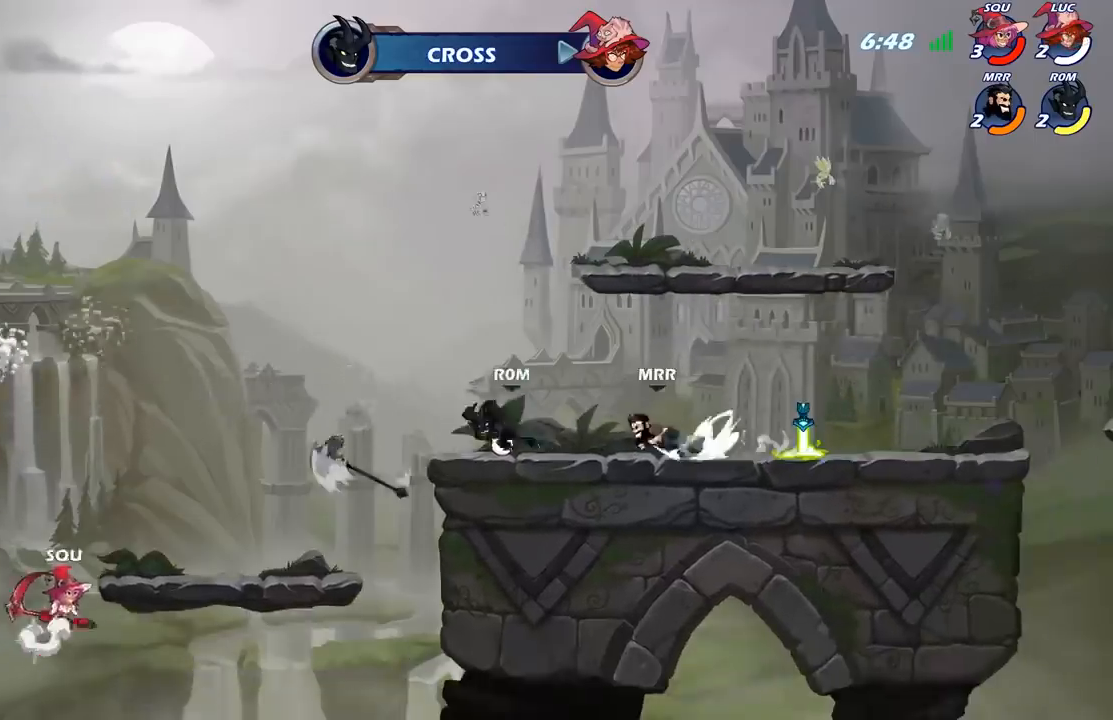
{"buttons": [], "left_stick": "center", "right_stick": "center", "events": []}
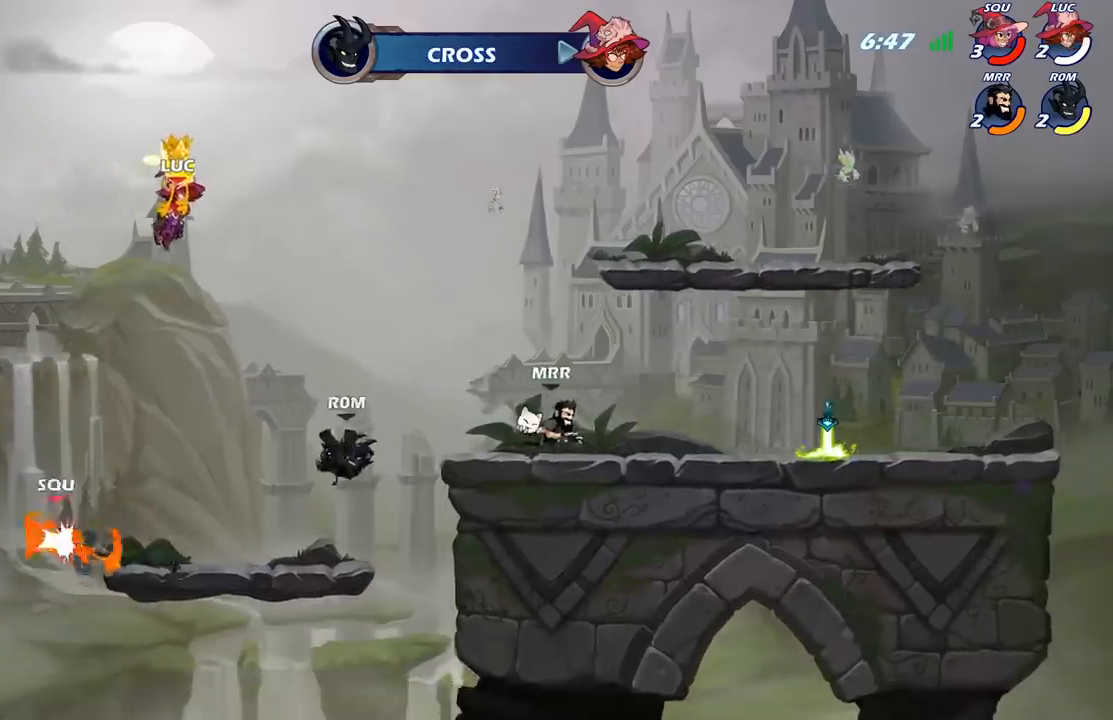
{"buttons": [], "left_stick": "center", "right_stick": "center", "events": []}
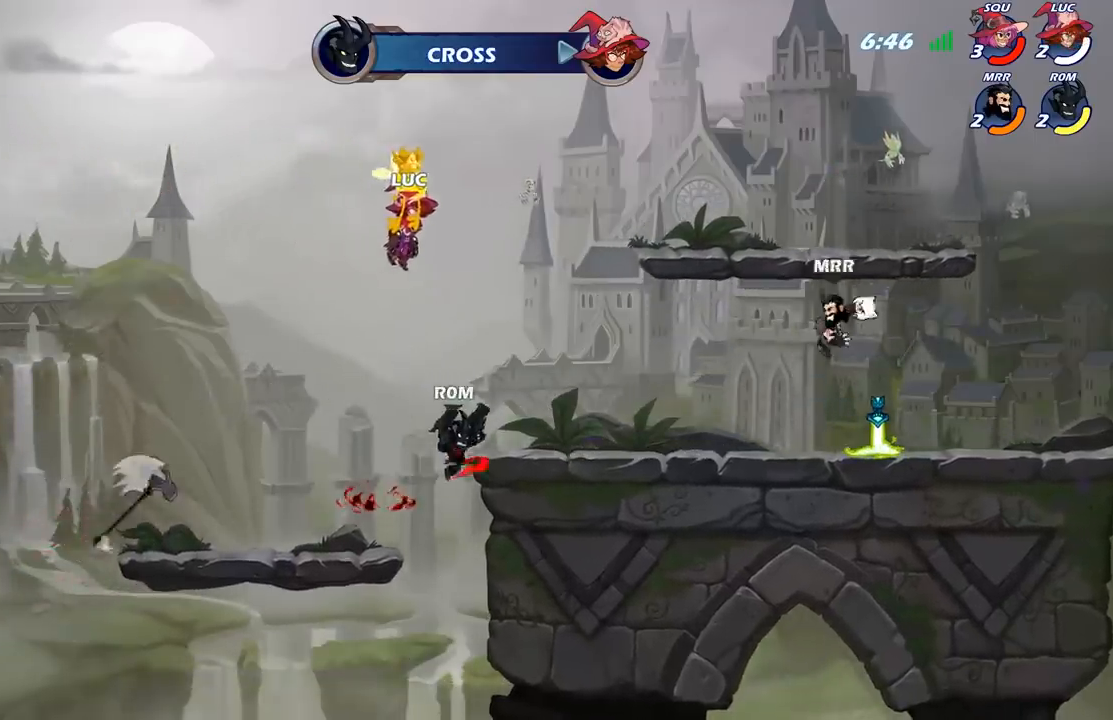
{"buttons": ["SELECT"], "left_stick": "center", "right_stick": "center", "events": [[317, "SELECT", "down"]]}
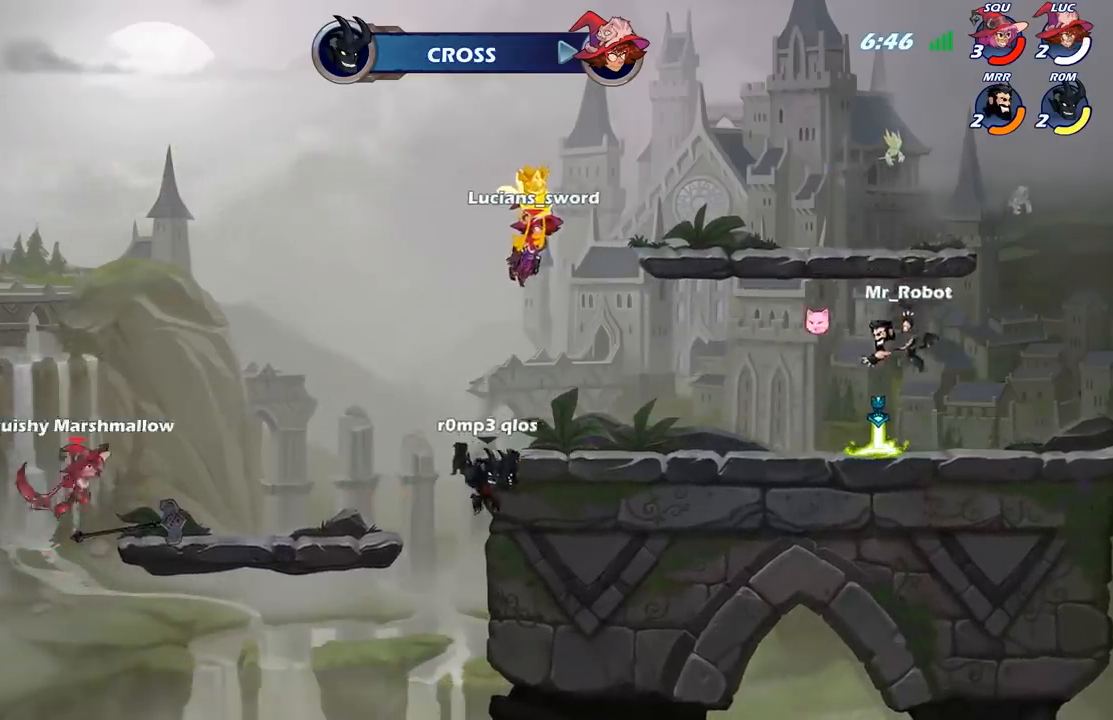
{"buttons": ["SELECT"], "left_stick": "center", "right_stick": "center", "events": []}